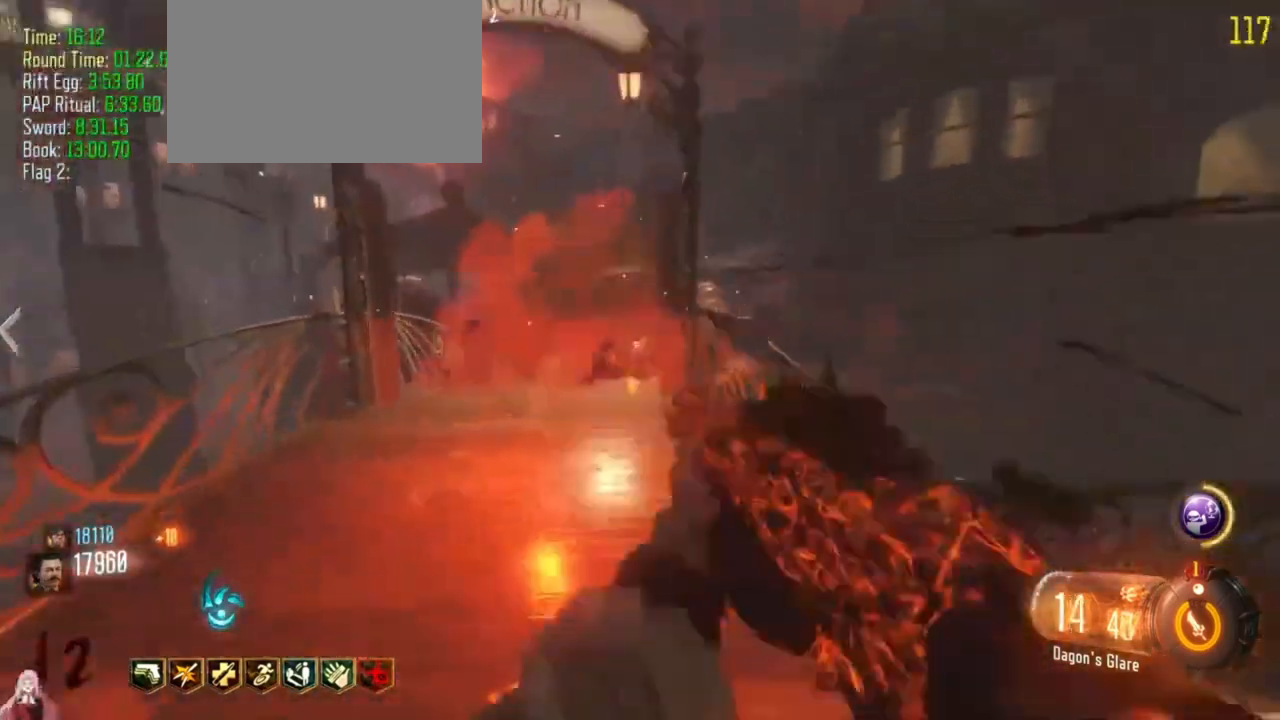
Gameplay with keyboard and mouse; each line is a JSON object with the keys held at the frame after it. "events" lists presses ("down") and releases ("up") of "1", "2", "3", "4", "5", "a", "alt", "c", "caps_lock", "ctrl", "d", "e", "f", "g", "q", "r", "s", "shift", "t", "tab", "v", "w", "x" and "z" between this image and that frame as [ms after this image, input, new state], when the widget could be followed in between. No other keys are recorded. Mouse buttons are not recorded. Not read: mouse_move.
{"keys": ["d", "w"]}
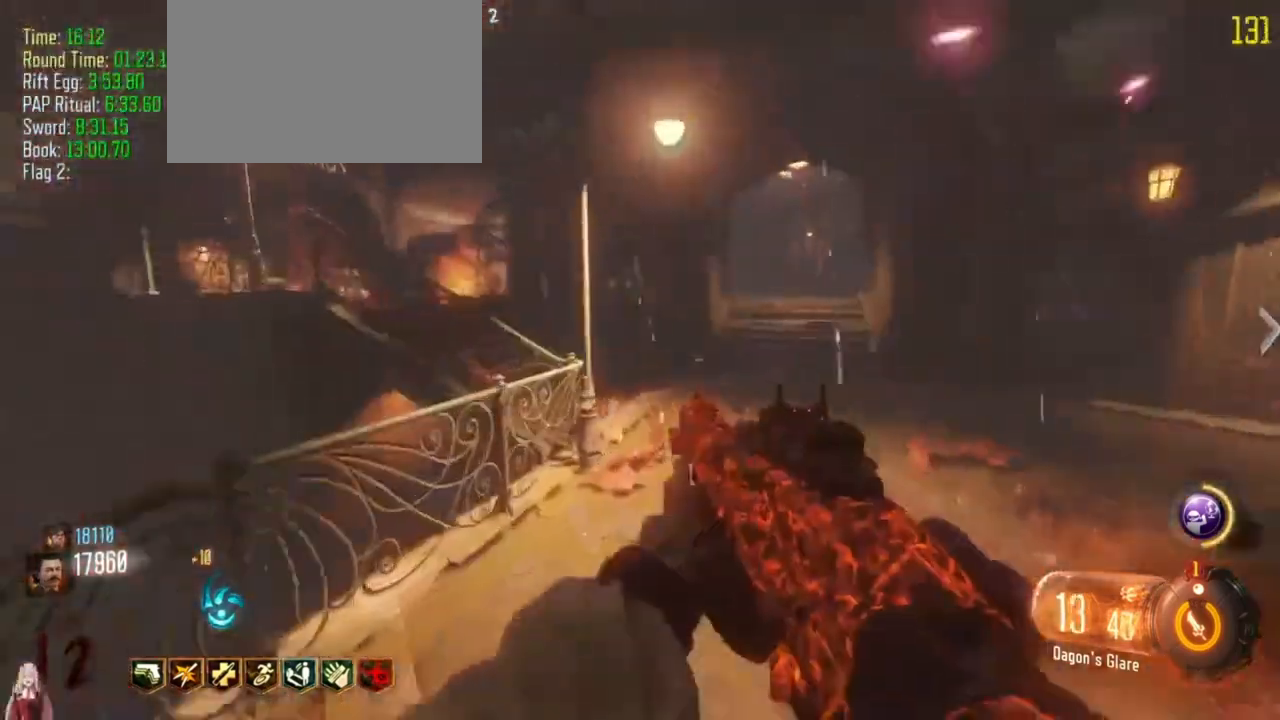
{"keys": ["w"]}
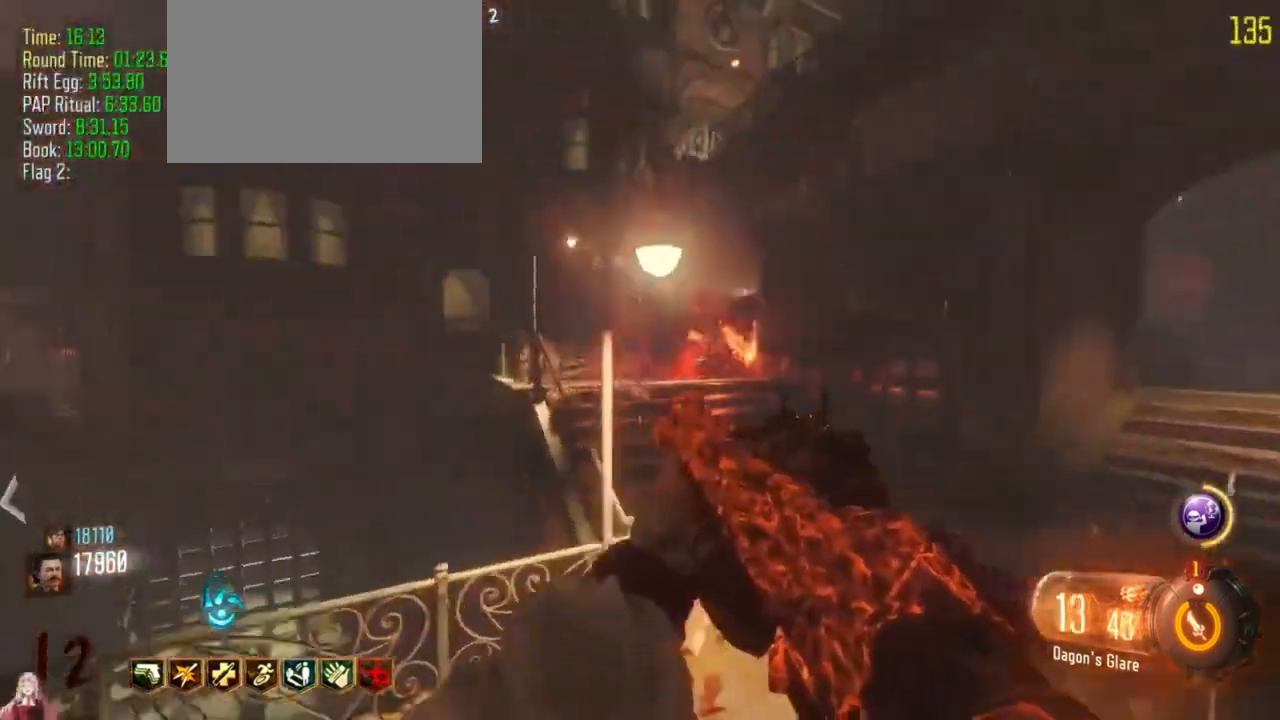
{"keys": ["w"]}
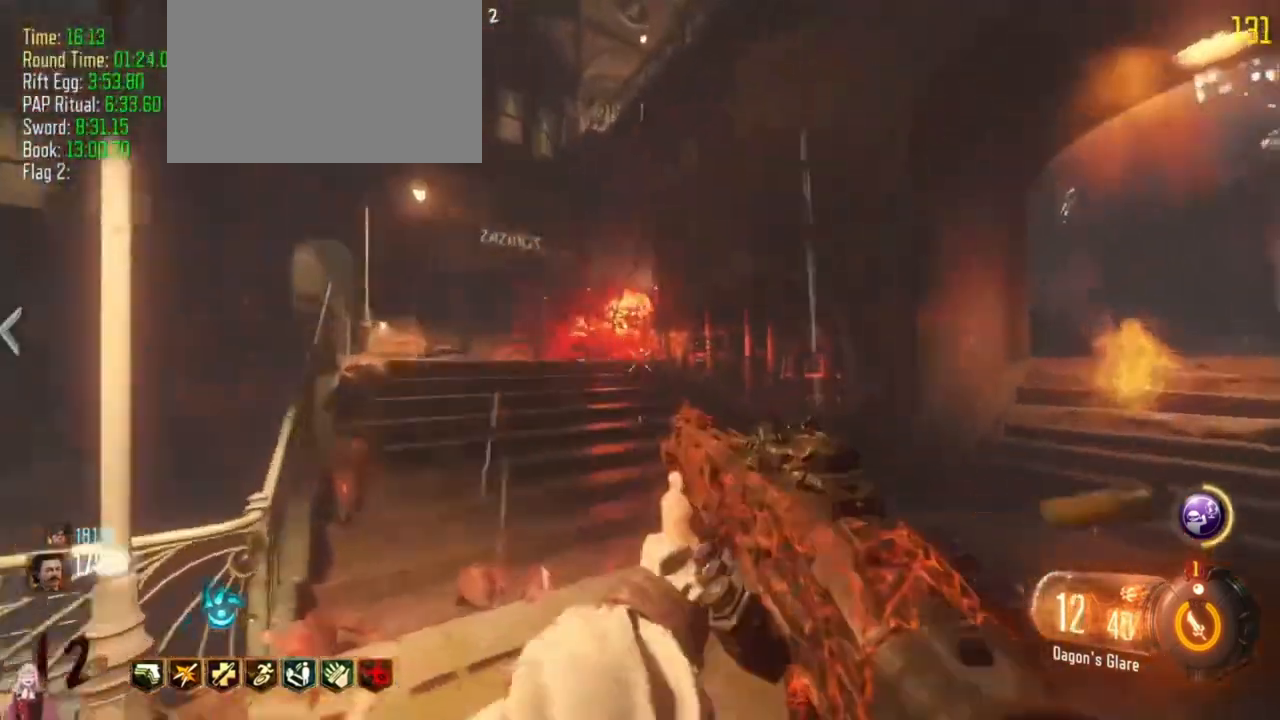
{"keys": ["w"], "events": []}
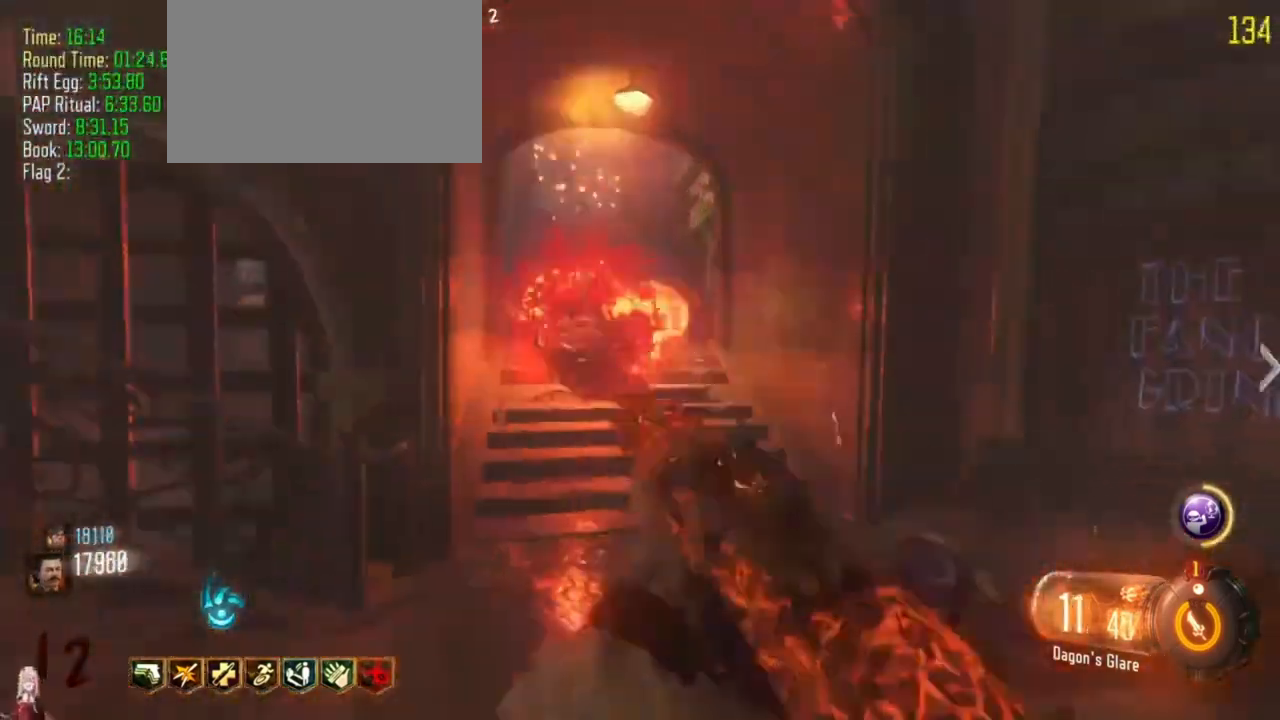
{"keys": ["w"]}